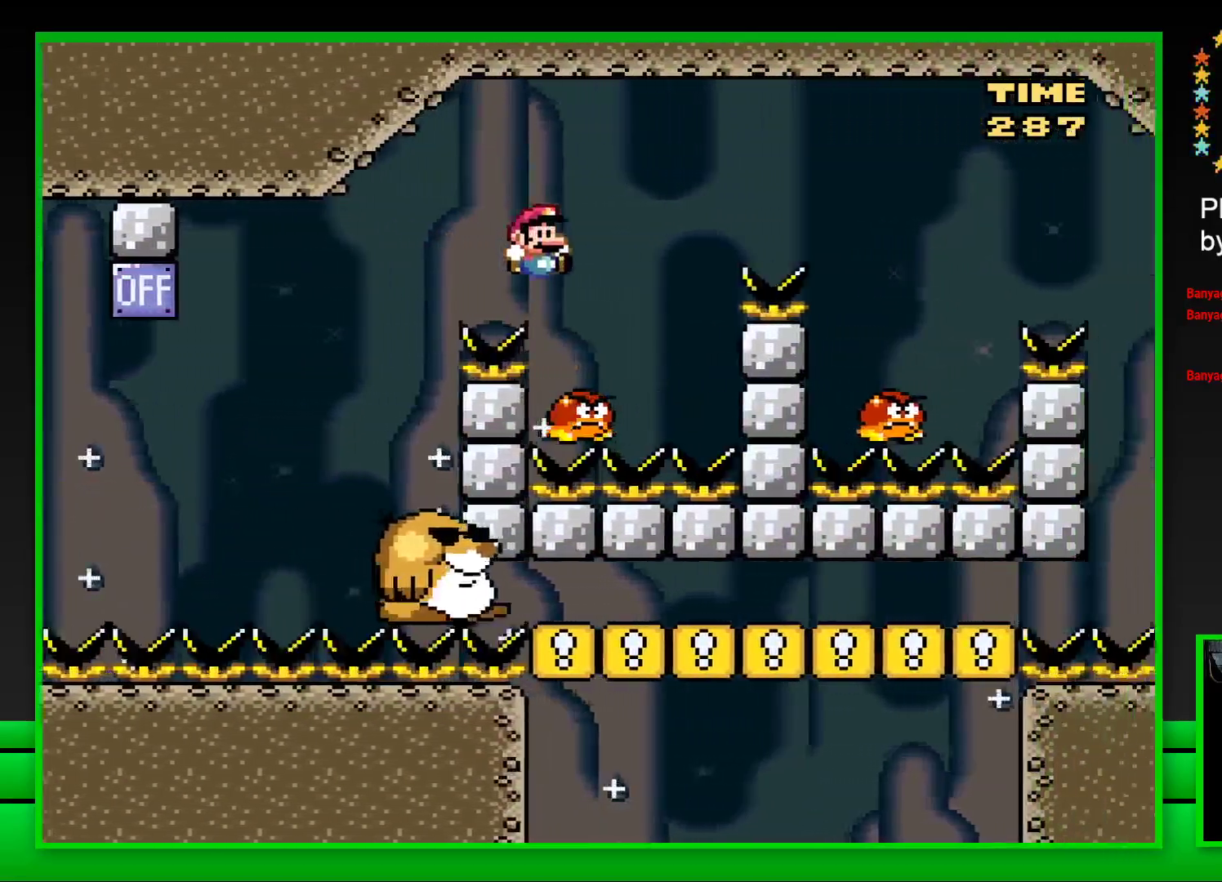
Gameplay with a controller (PlayStation layout); each line is a JSON object with the inputs held at the frame after it. "events" lists button and stick changes between this image and that frame as [ms after this image, input, new state], when the widget could be followed in between. Not read: L3 R3.
{"buttons": ["CROSS", "SQUARE", "DPAD_RIGHT"], "left_stick": "center", "right_stick": "center", "events": [[83, "DPAD_RIGHT", "down"]]}
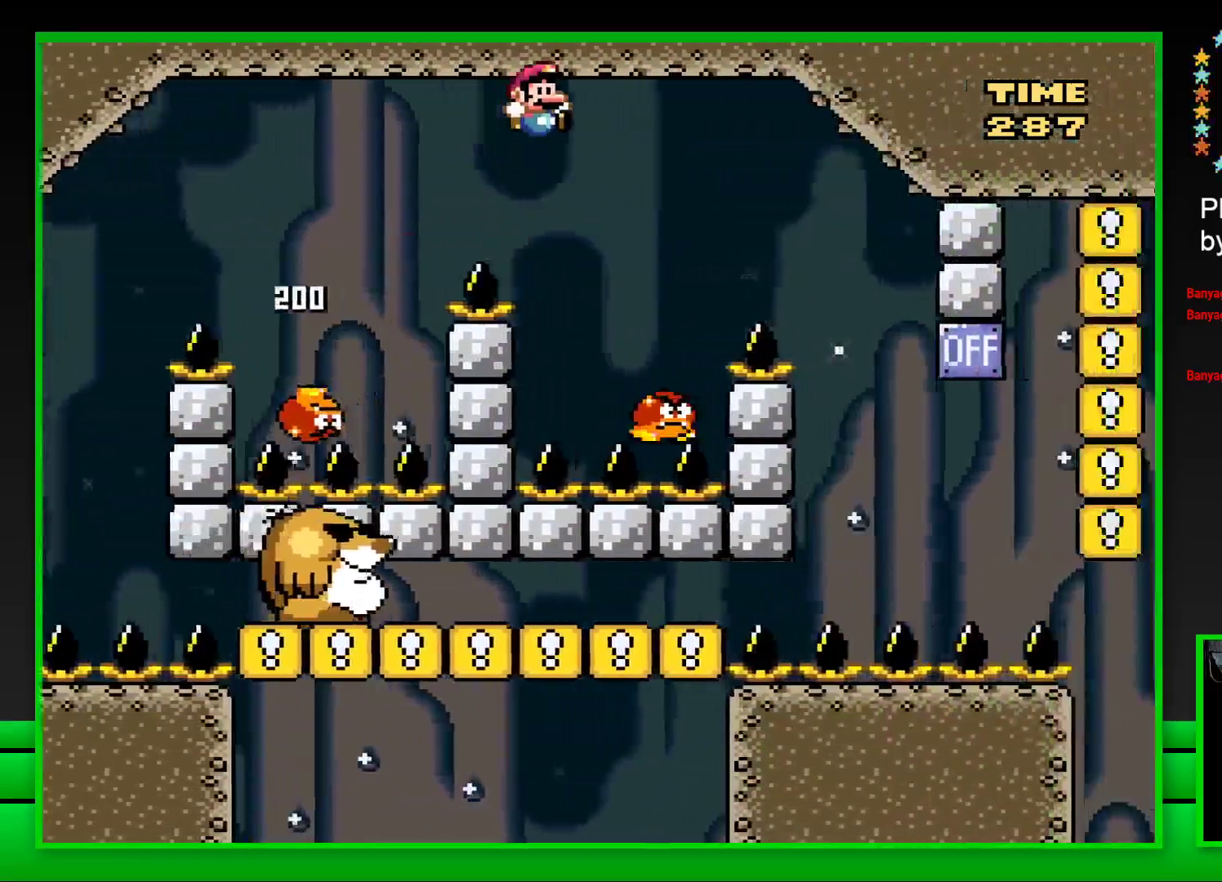
{"buttons": ["CROSS", "SQUARE", "DPAD_RIGHT"], "left_stick": "center", "right_stick": "center", "events": [[33, "DPAD_RIGHT", "up"], [133, "DPAD_LEFT", "down"], [250, "DPAD_LEFT", "up"], [400, "DPAD_RIGHT", "down"]]}
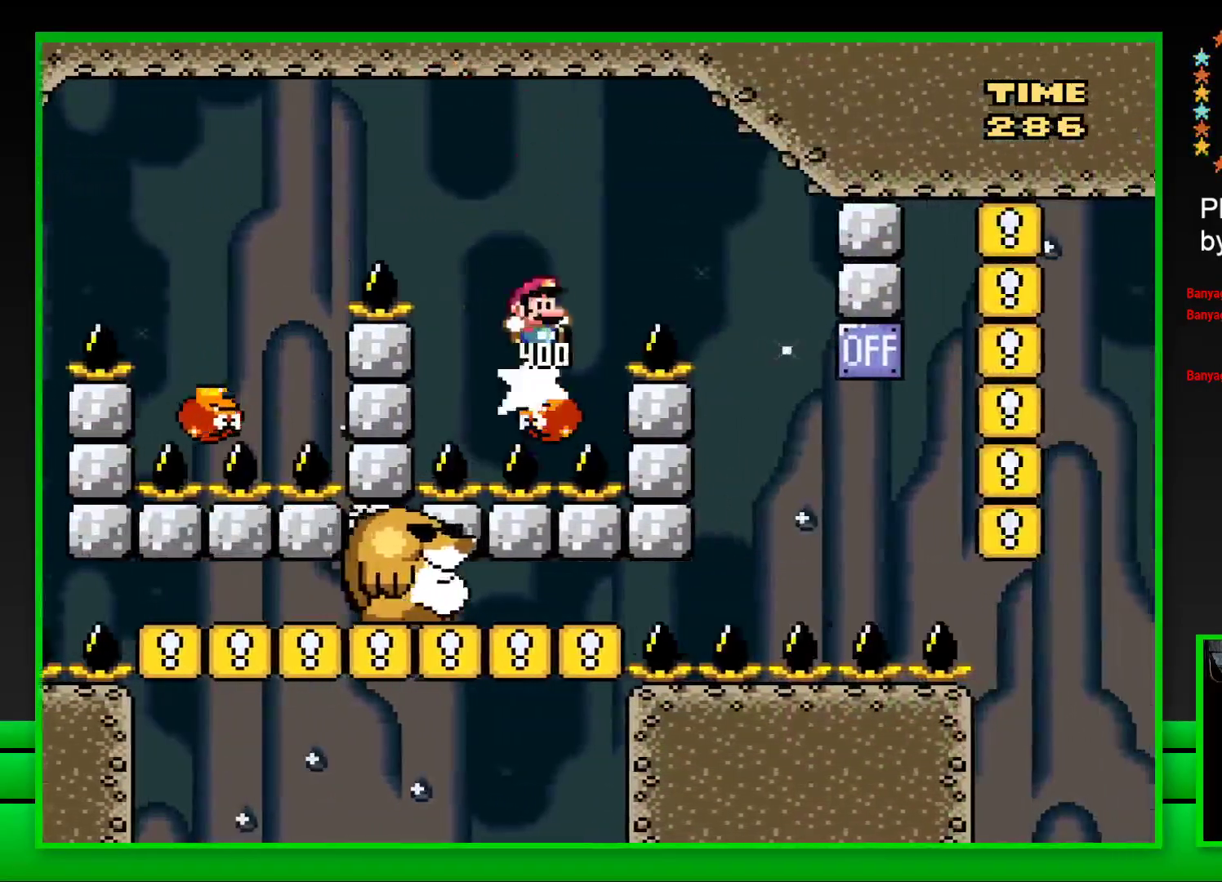
{"buttons": ["CROSS", "SQUARE", "DPAD_LEFT"], "left_stick": "center", "right_stick": "center", "events": [[250, "DPAD_RIGHT", "up"], [450, "DPAD_LEFT", "down"]]}
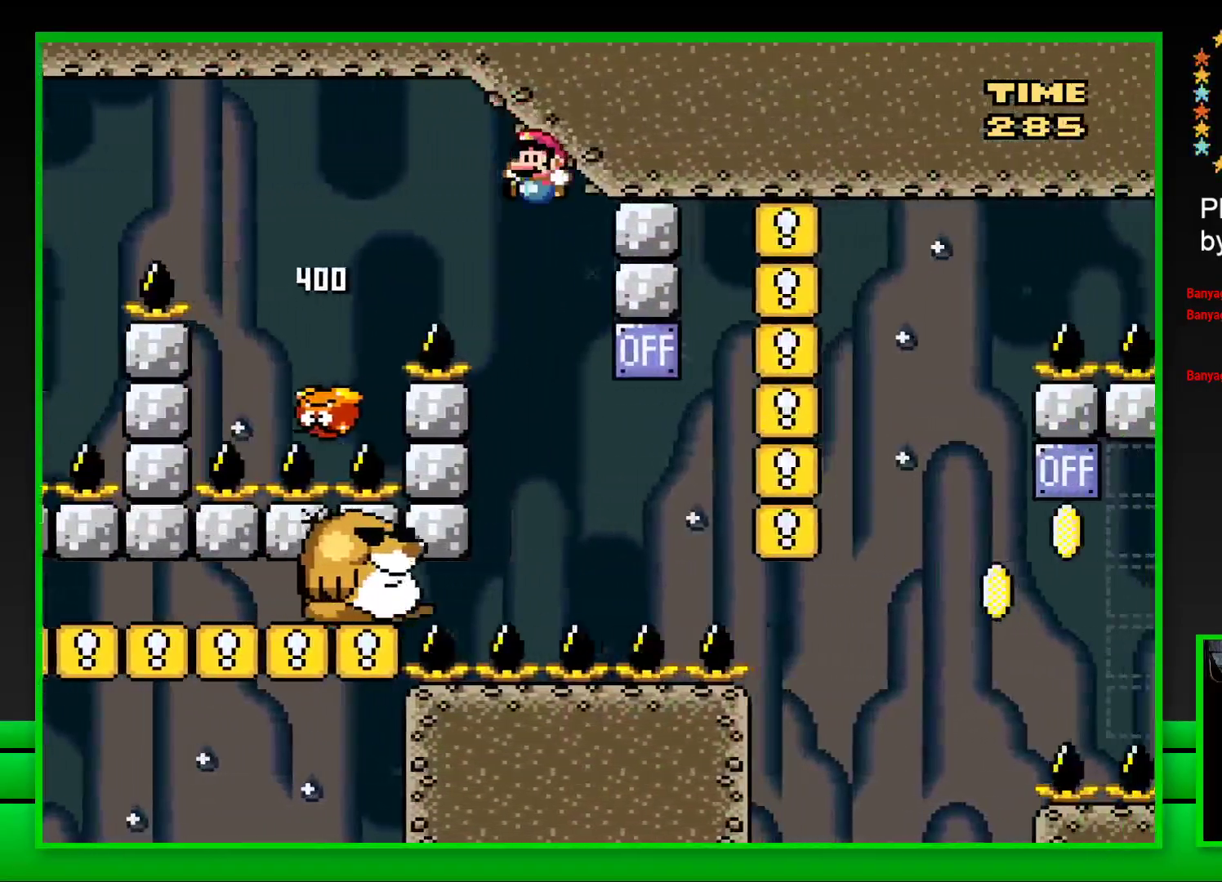
{"buttons": ["SQUARE", "DPAD_RIGHT"], "left_stick": "center", "right_stick": "center", "events": [[167, "CROSS", "up"], [183, "DPAD_LEFT", "up"], [400, "DPAD_RIGHT", "down"]]}
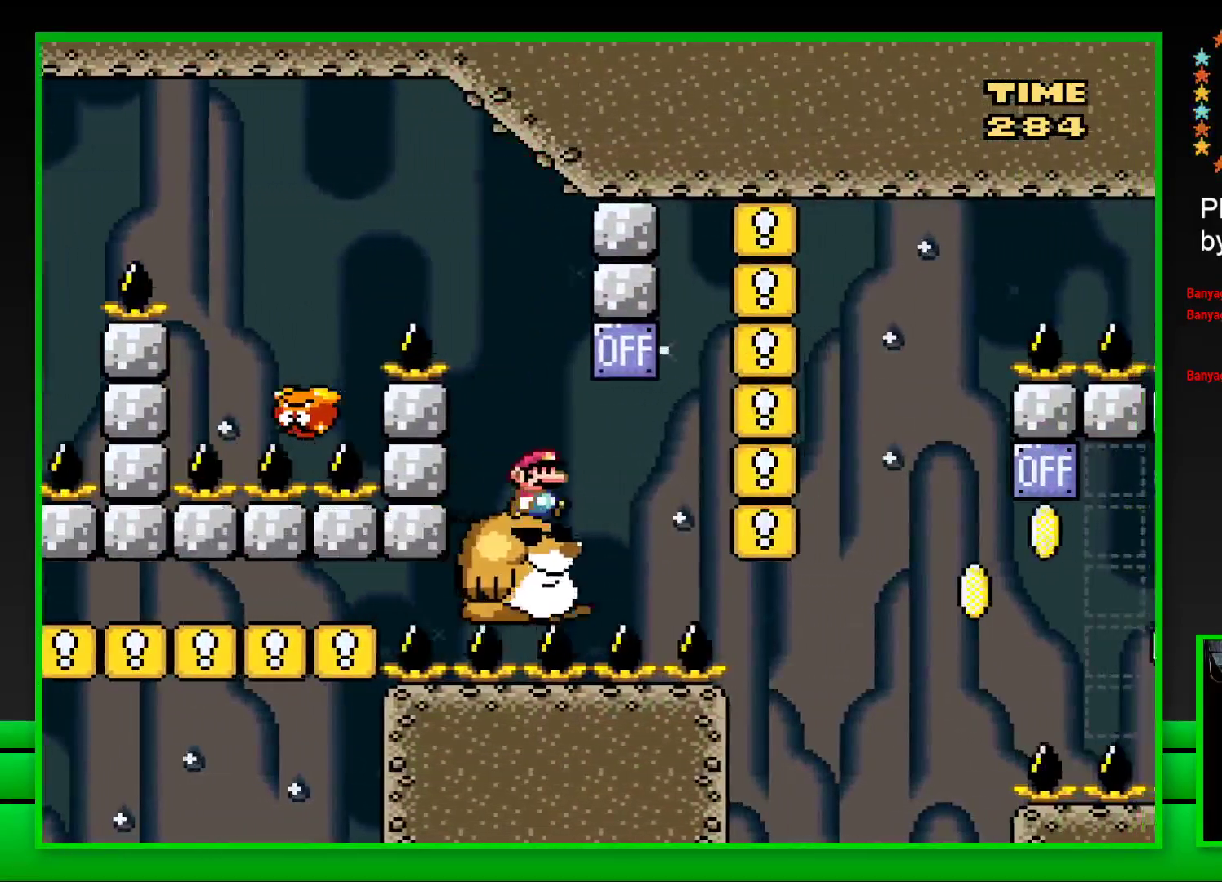
{"buttons": ["SQUARE"], "left_stick": "center", "right_stick": "center", "events": [[83, "CROSS", "down"], [200, "DPAD_RIGHT", "up"], [267, "CROSS", "up"], [267, "DPAD_LEFT", "down"], [350, "DPAD_LEFT", "up"], [417, "DPAD_RIGHT", "down"], [483, "DPAD_RIGHT", "up"]]}
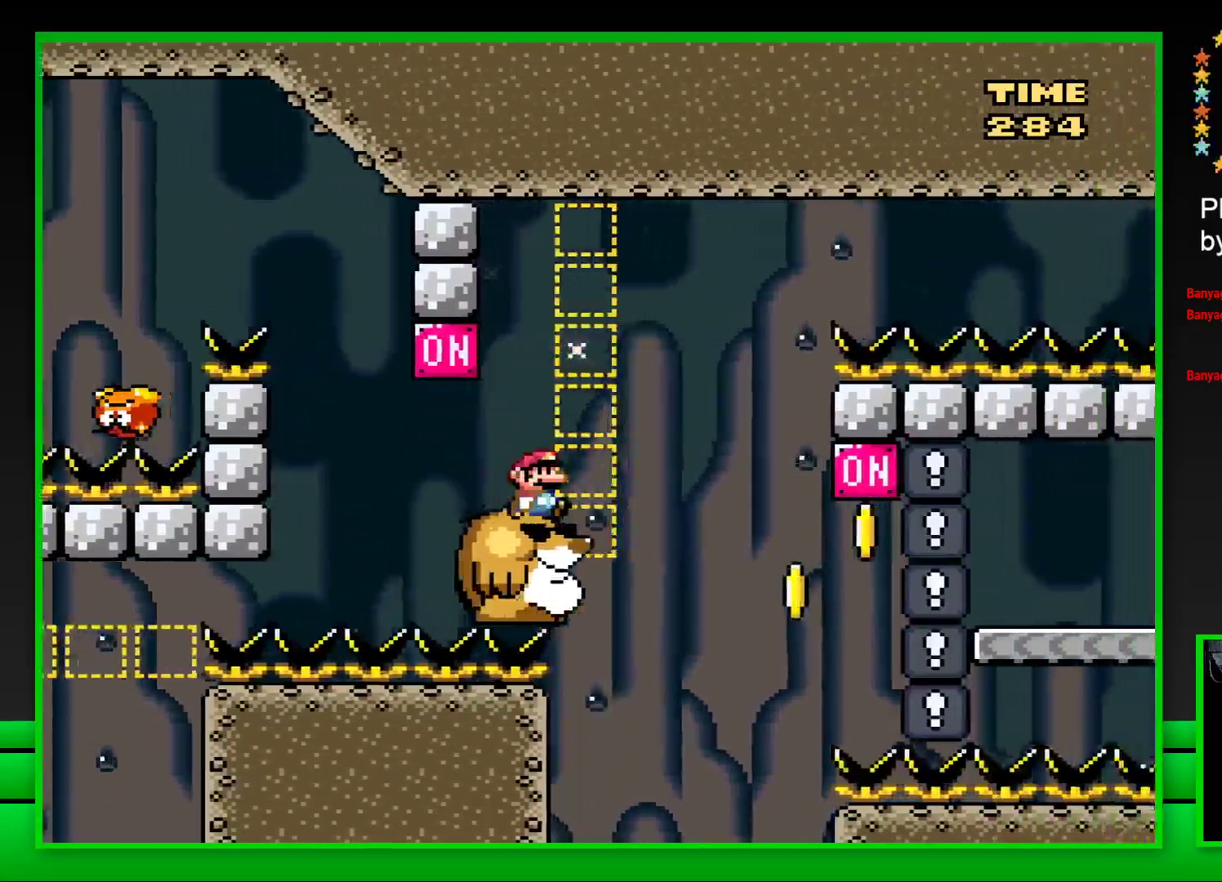
{"buttons": ["SQUARE", "DPAD_RIGHT"], "left_stick": "center", "right_stick": "center", "events": [[67, "DPAD_LEFT", "down"], [133, "DPAD_LEFT", "up"], [483, "DPAD_RIGHT", "down"]]}
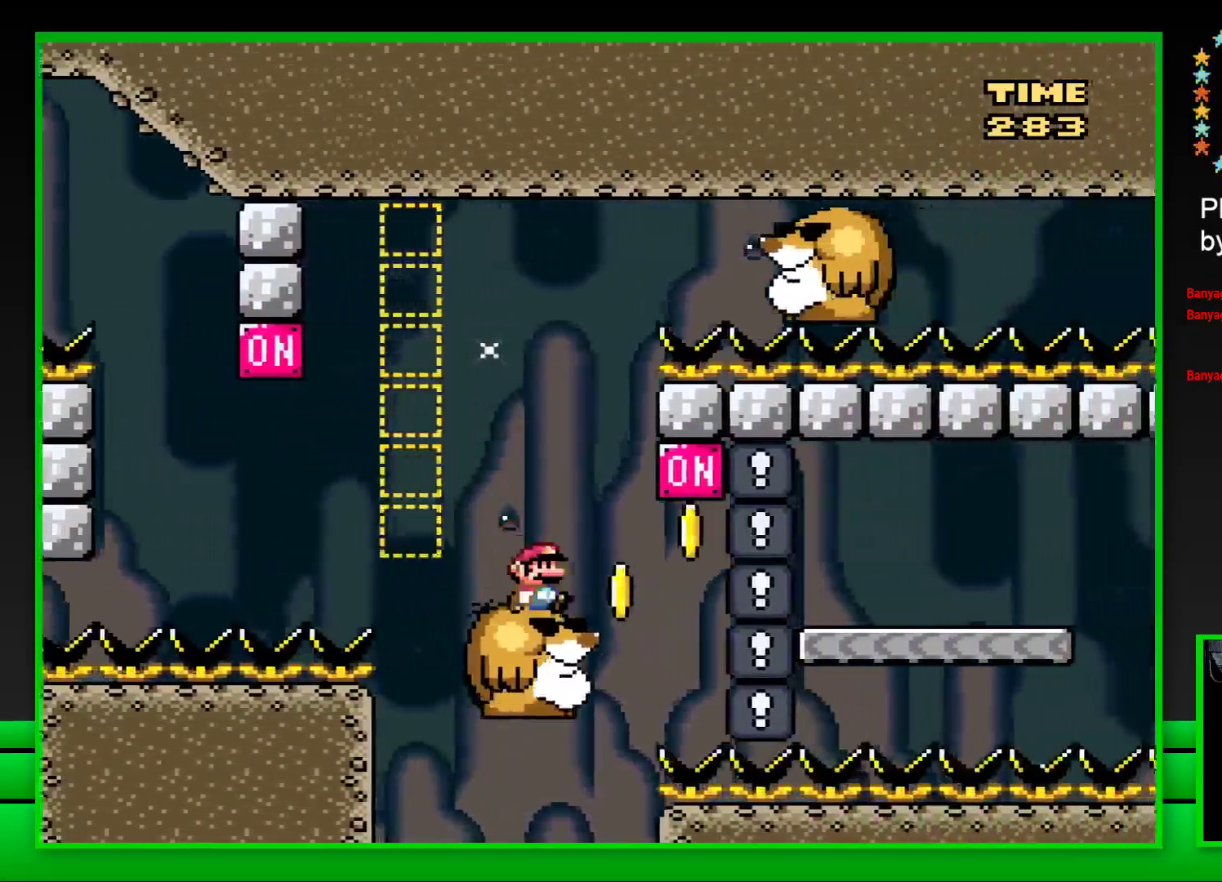
{"buttons": ["CROSS", "SQUARE", "DPAD_RIGHT"], "left_stick": "center", "right_stick": "center", "events": [[133, "CROSS", "down"]]}
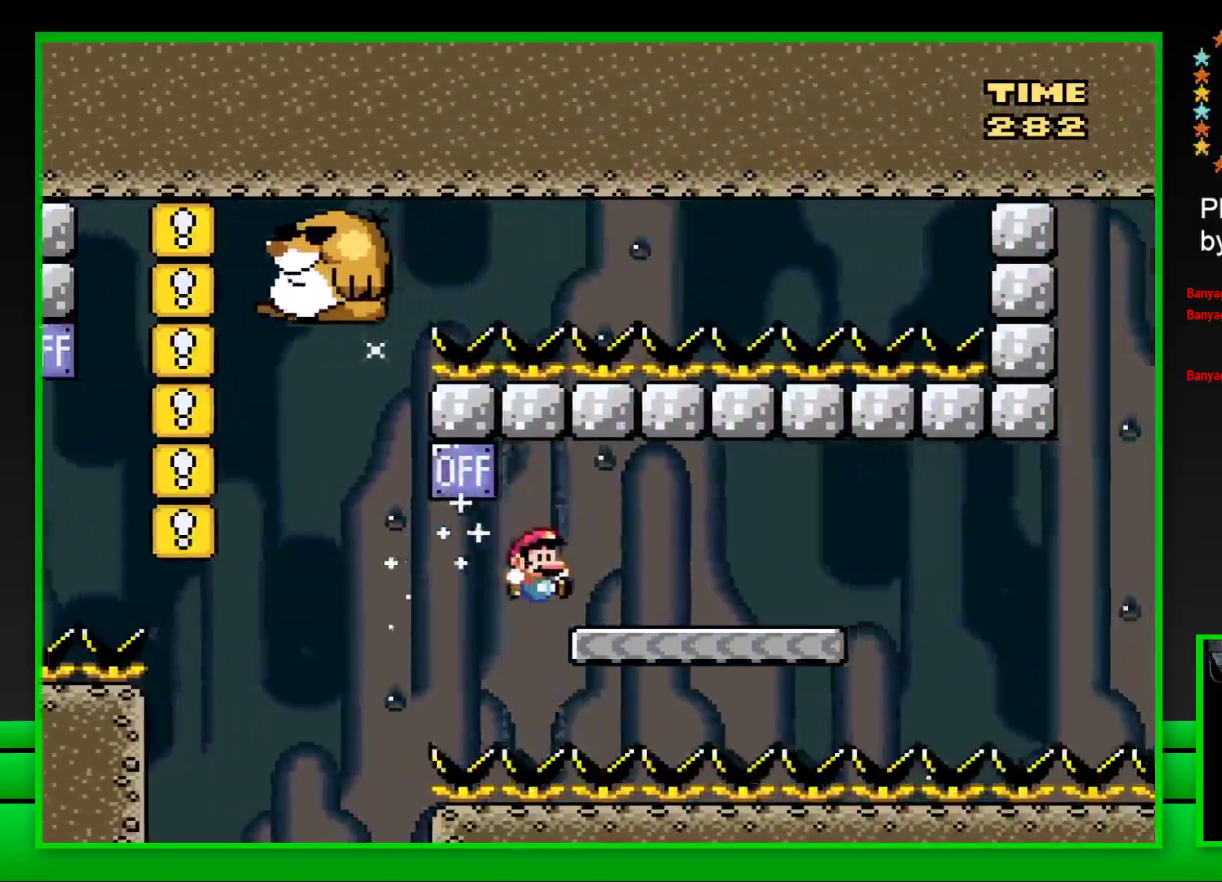
{"buttons": ["CROSS", "SQUARE", "DPAD_LEFT"], "left_stick": "center", "right_stick": "center", "events": [[167, "CROSS", "up"], [183, "DPAD_RIGHT", "up"], [267, "DPAD_LEFT", "down"], [400, "CROSS", "down"]]}
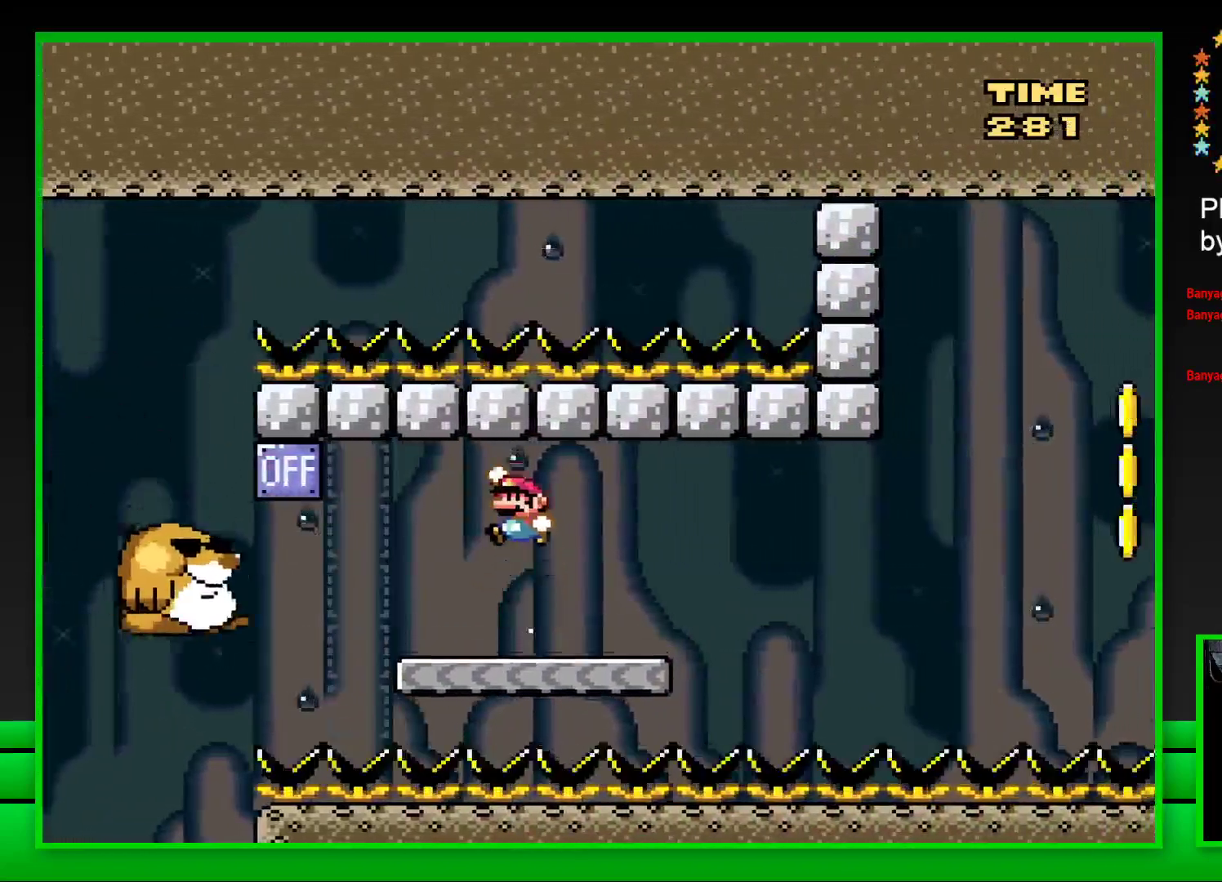
{"buttons": ["SQUARE"], "left_stick": "center", "right_stick": "center", "events": [[50, "CROSS", "up"], [83, "DPAD_LEFT", "up"], [383, "DPAD_RIGHT", "down"], [500, "DPAD_RIGHT", "up"]]}
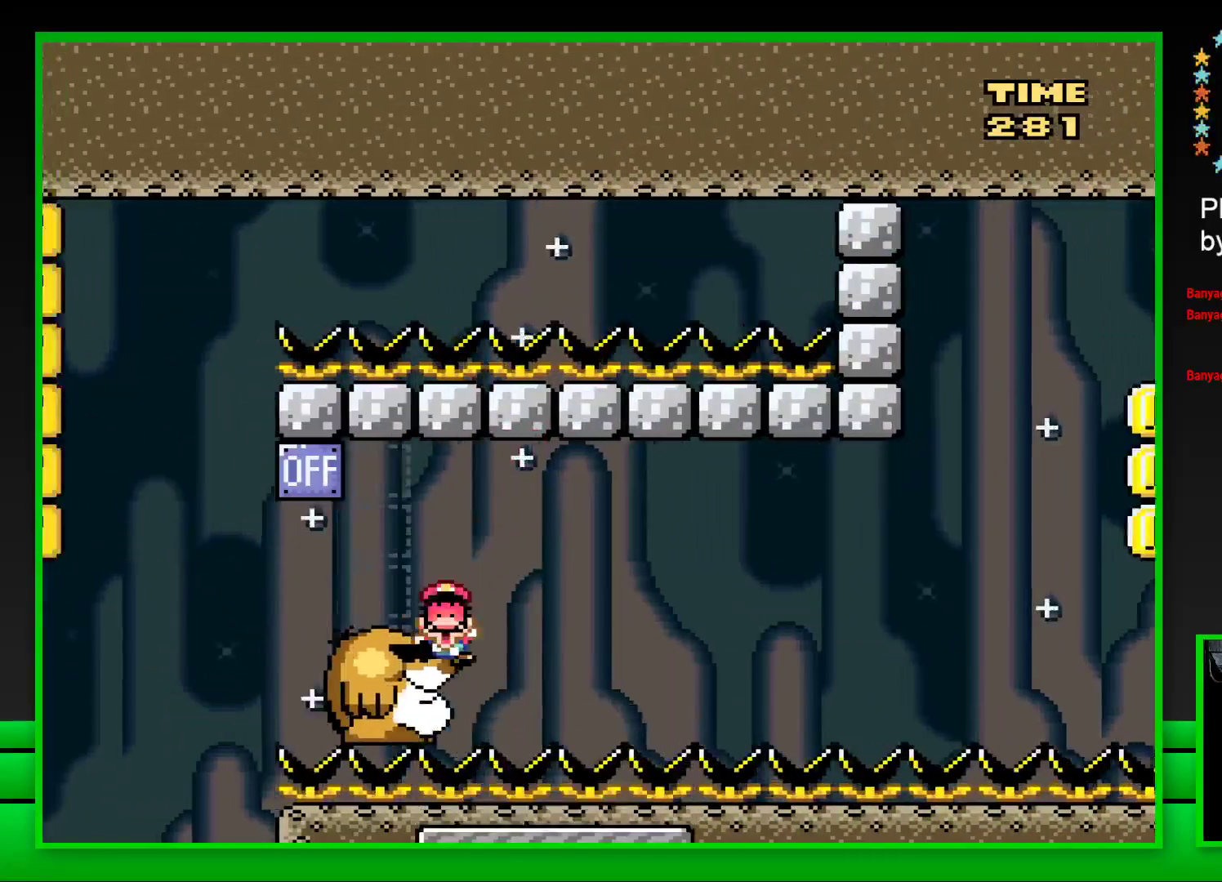
{"buttons": [], "left_stick": "center", "right_stick": "center", "events": [[333, "SQUARE", "up"]]}
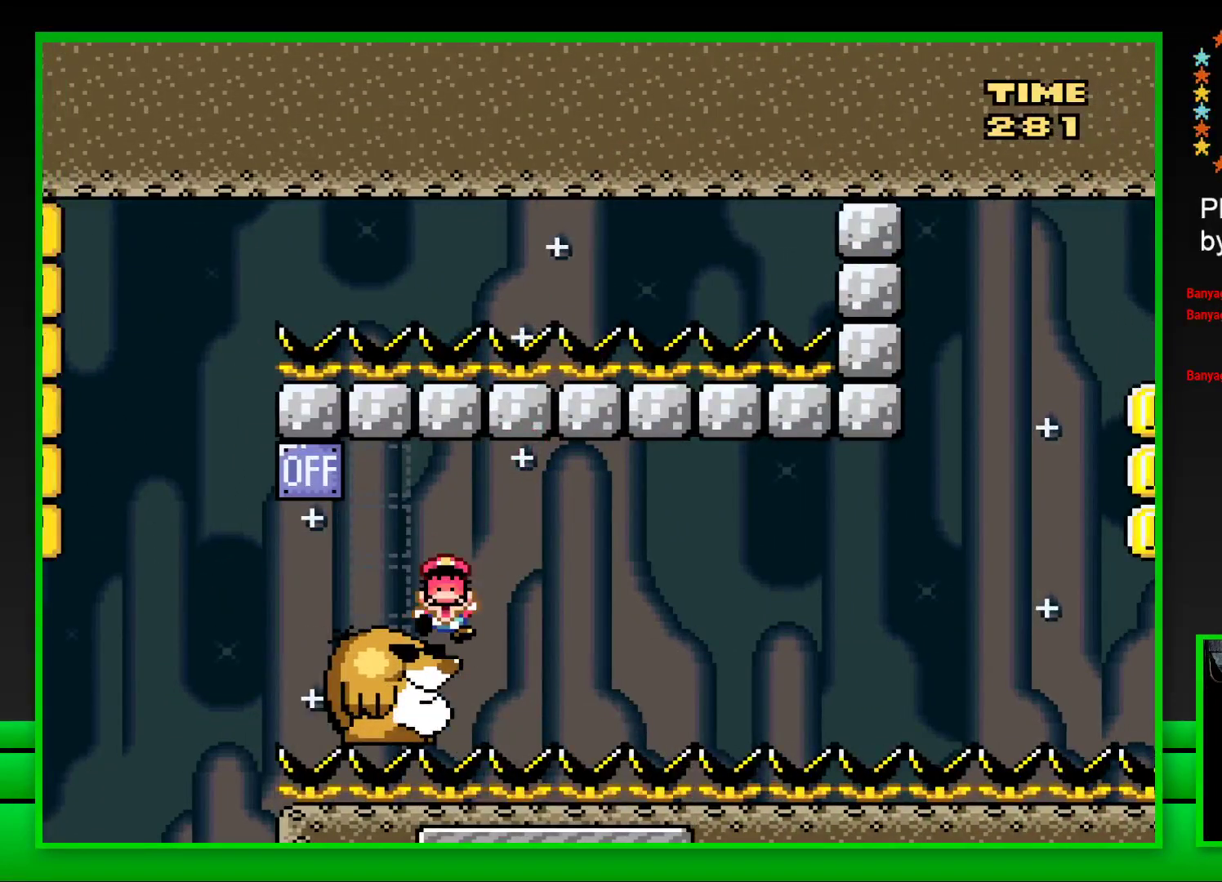
{"buttons": [], "left_stick": "center", "right_stick": "center", "events": [[17, "CROSS", "down"], [117, "CROSS", "up"], [200, "CROSS", "down"], [283, "CROSS", "up"], [350, "CROSS", "down"], [417, "CROSS", "up"]]}
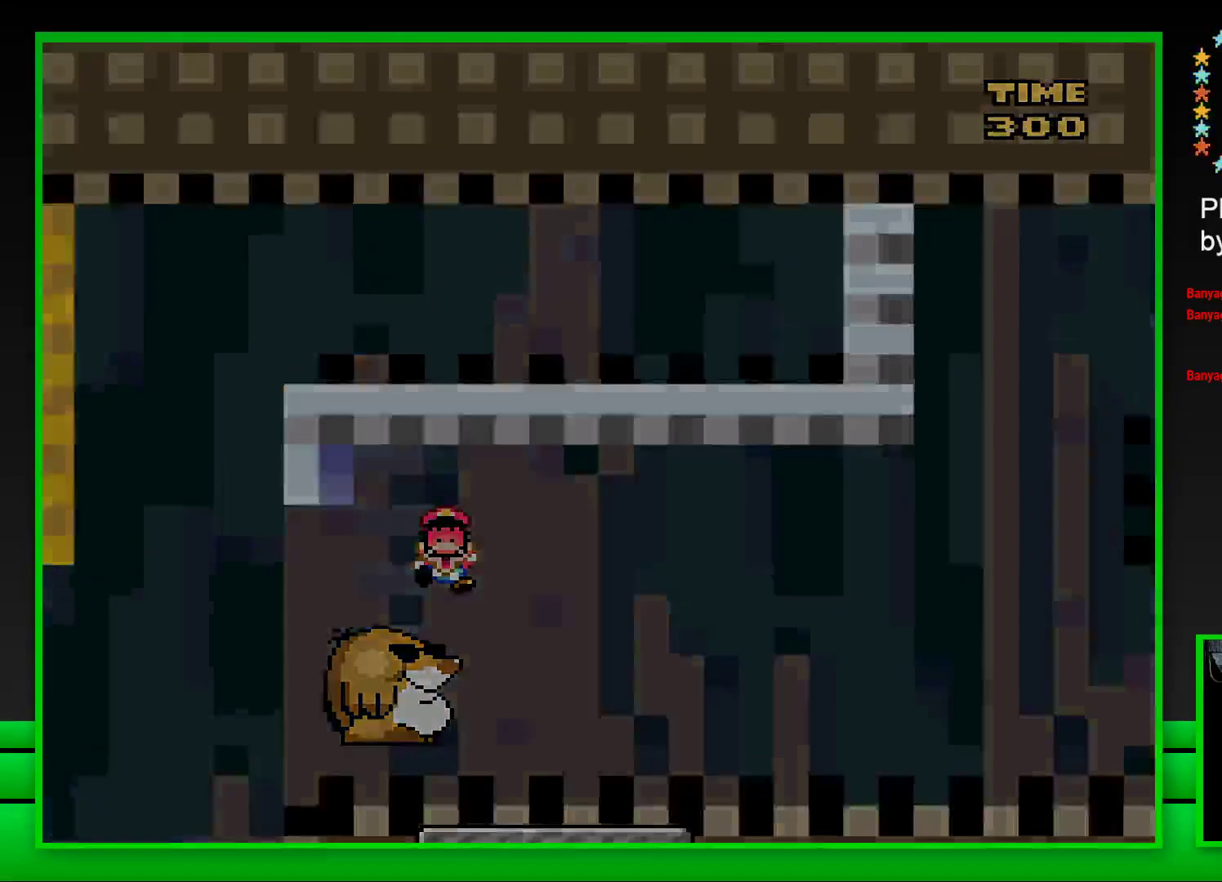
{"buttons": ["CROSS"], "left_stick": "center", "right_stick": "center", "events": [[33, "CROSS", "down"], [100, "CROSS", "up"], [167, "CROSS", "down"], [233, "CROSS", "up"], [317, "CROSS", "down"], [400, "CROSS", "up"], [483, "CROSS", "down"]]}
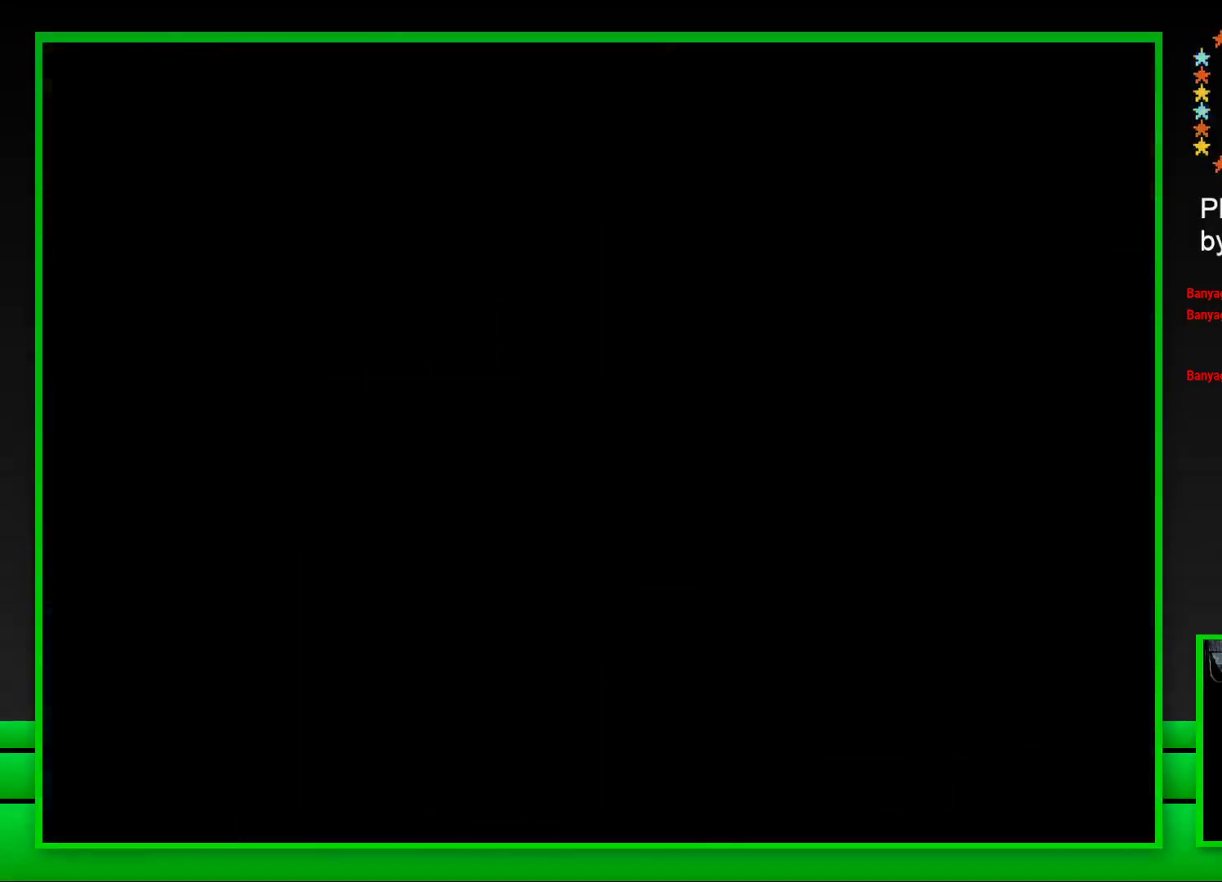
{"buttons": ["CROSS"], "left_stick": "center", "right_stick": "center", "events": [[50, "CROSS", "up"], [117, "CROSS", "down"], [217, "CROSS", "up"], [283, "CROSS", "down"], [367, "CROSS", "up"], [467, "CROSS", "down"]]}
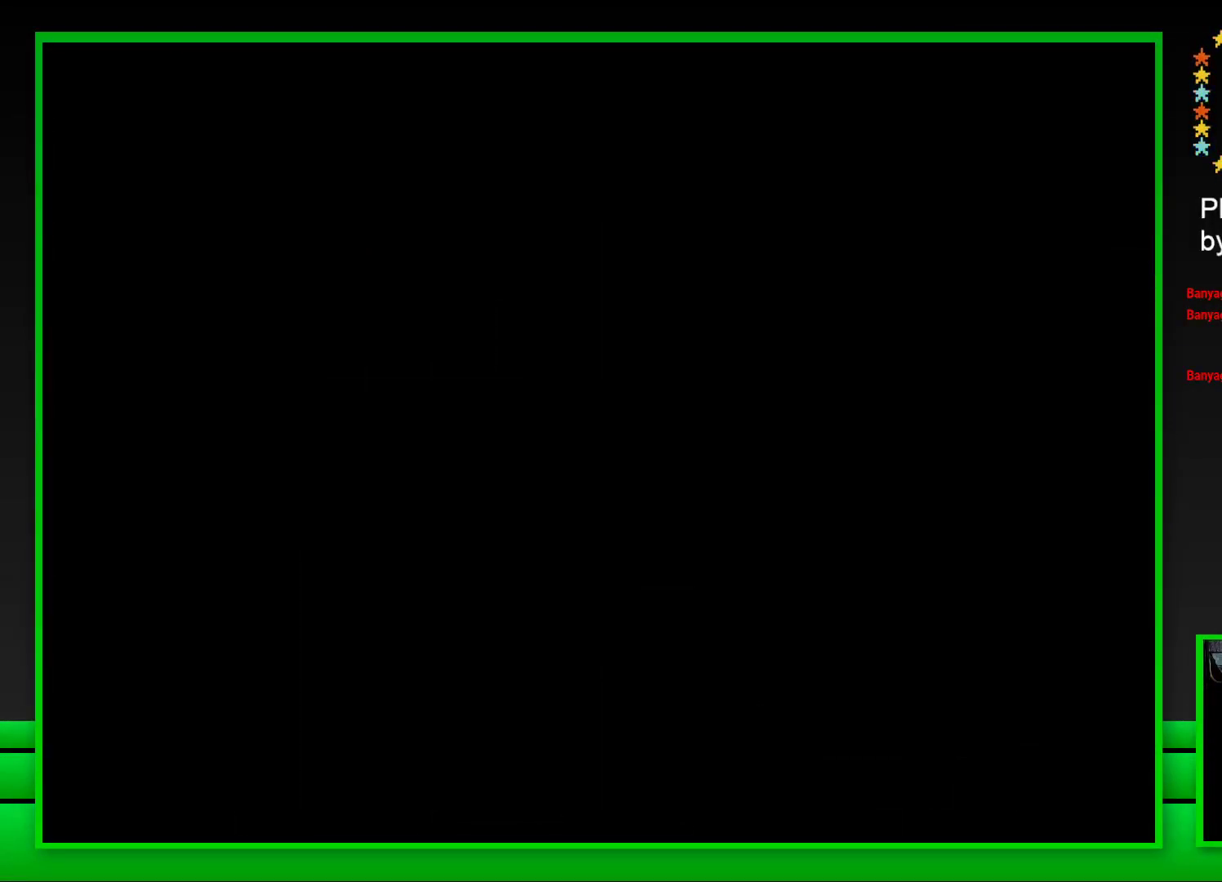
{"buttons": ["CROSS"], "left_stick": "center", "right_stick": "center", "events": [[33, "CROSS", "up"], [117, "CROSS", "down"], [183, "CROSS", "up"], [300, "CROSS", "down"], [433, "CROSS", "up"], [500, "CROSS", "down"]]}
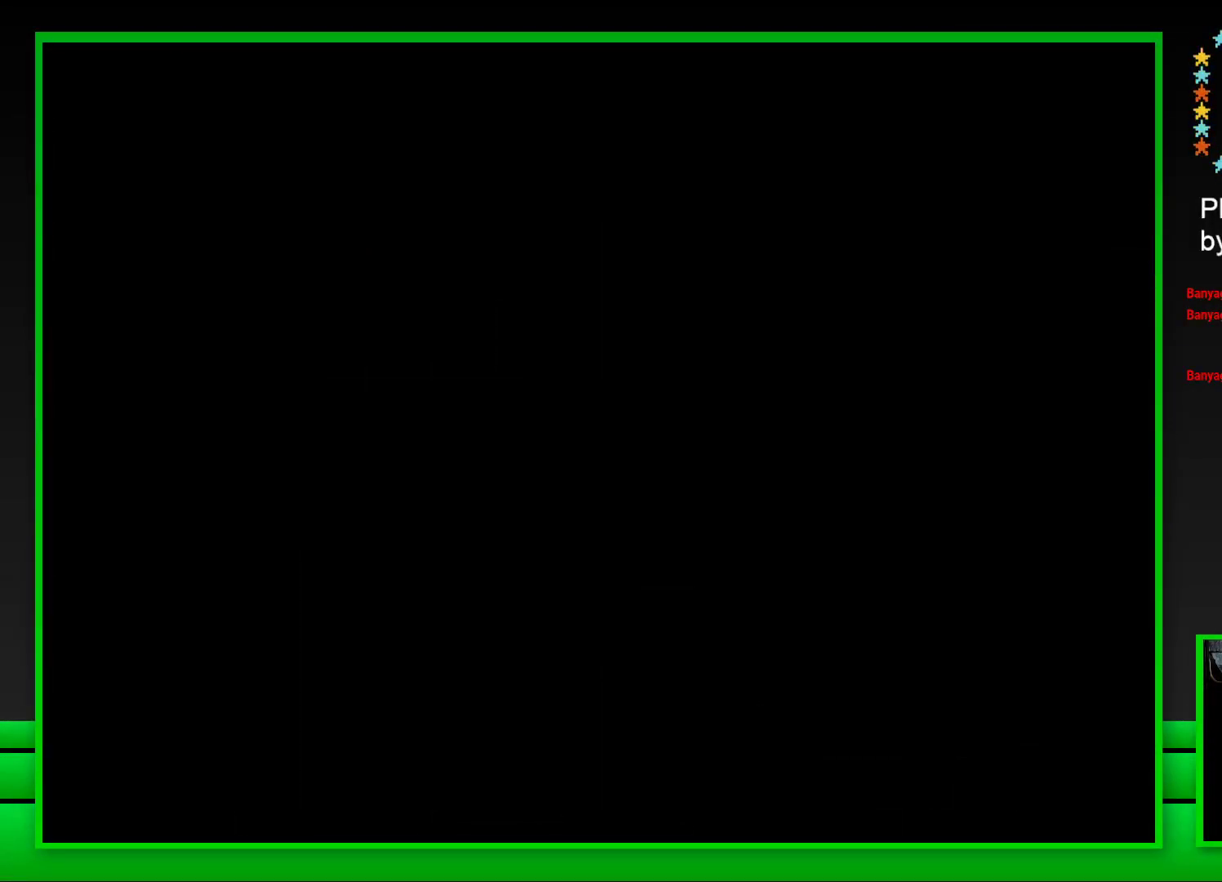
{"buttons": ["SQUARE"], "left_stick": "center", "right_stick": "center", "events": [[117, "CROSS", "up"], [267, "SQUARE", "down"]]}
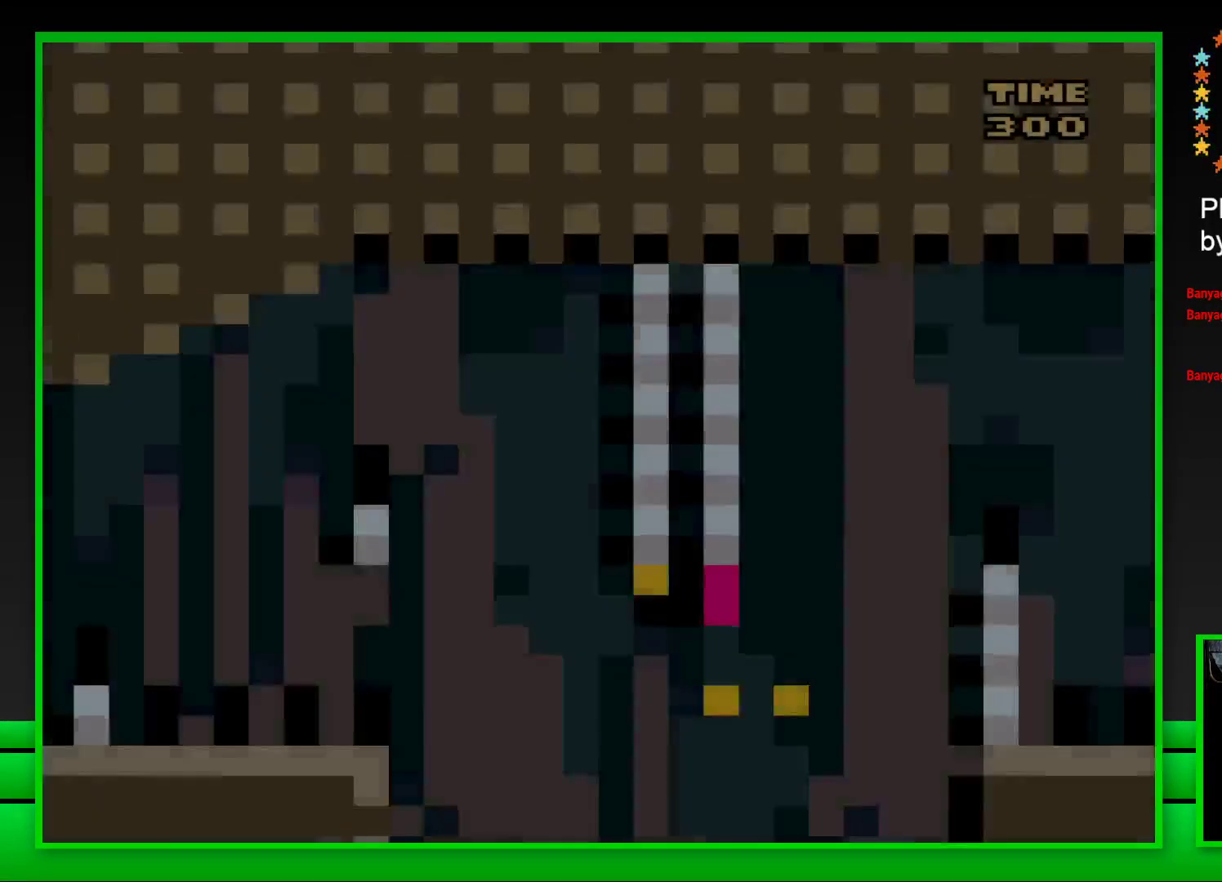
{"buttons": ["CROSS", "SQUARE", "DPAD_RIGHT"], "left_stick": "center", "right_stick": "center", "events": [[300, "DPAD_RIGHT", "down"], [367, "CROSS", "down"]]}
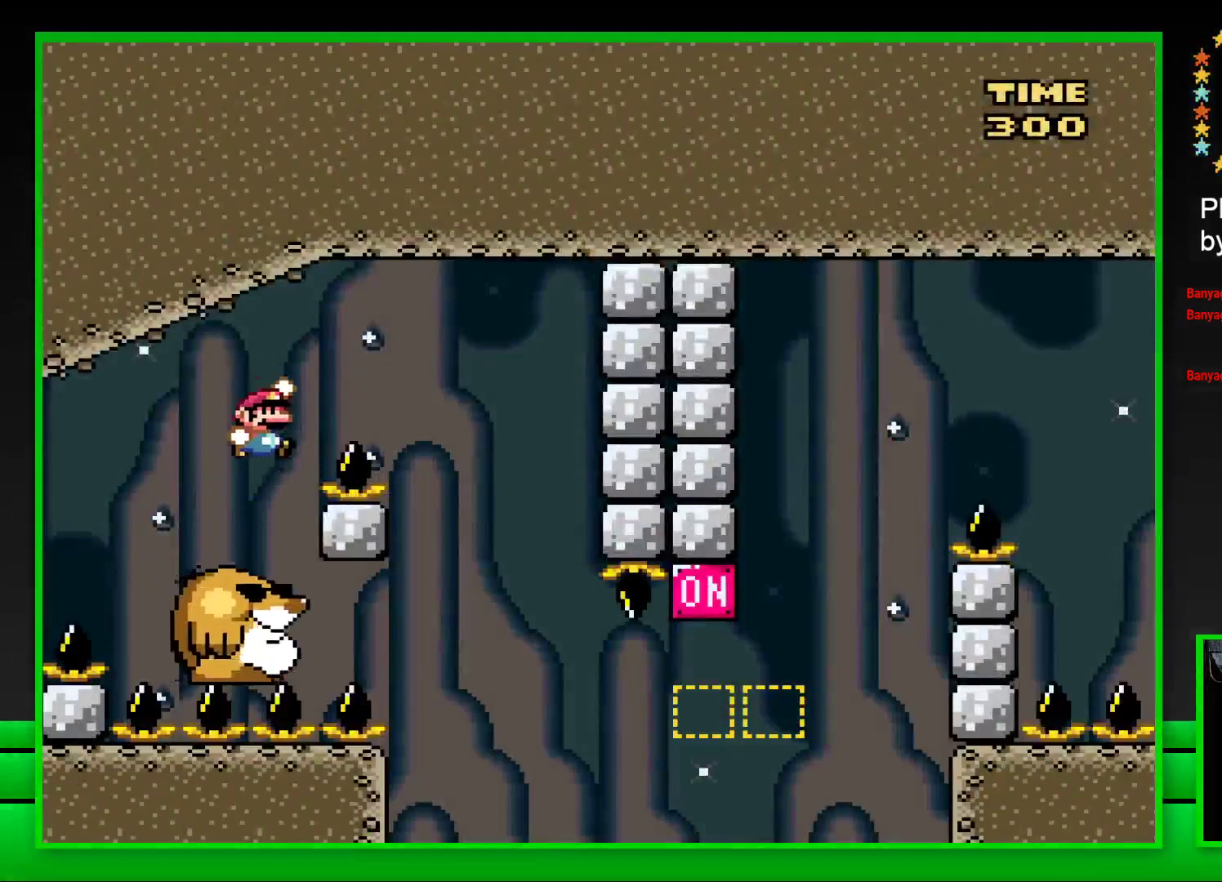
{"buttons": ["SQUARE"], "left_stick": "center", "right_stick": "center", "events": [[200, "CROSS", "up"], [233, "DPAD_RIGHT", "up"], [333, "DPAD_LEFT", "down"], [483, "DPAD_LEFT", "up"]]}
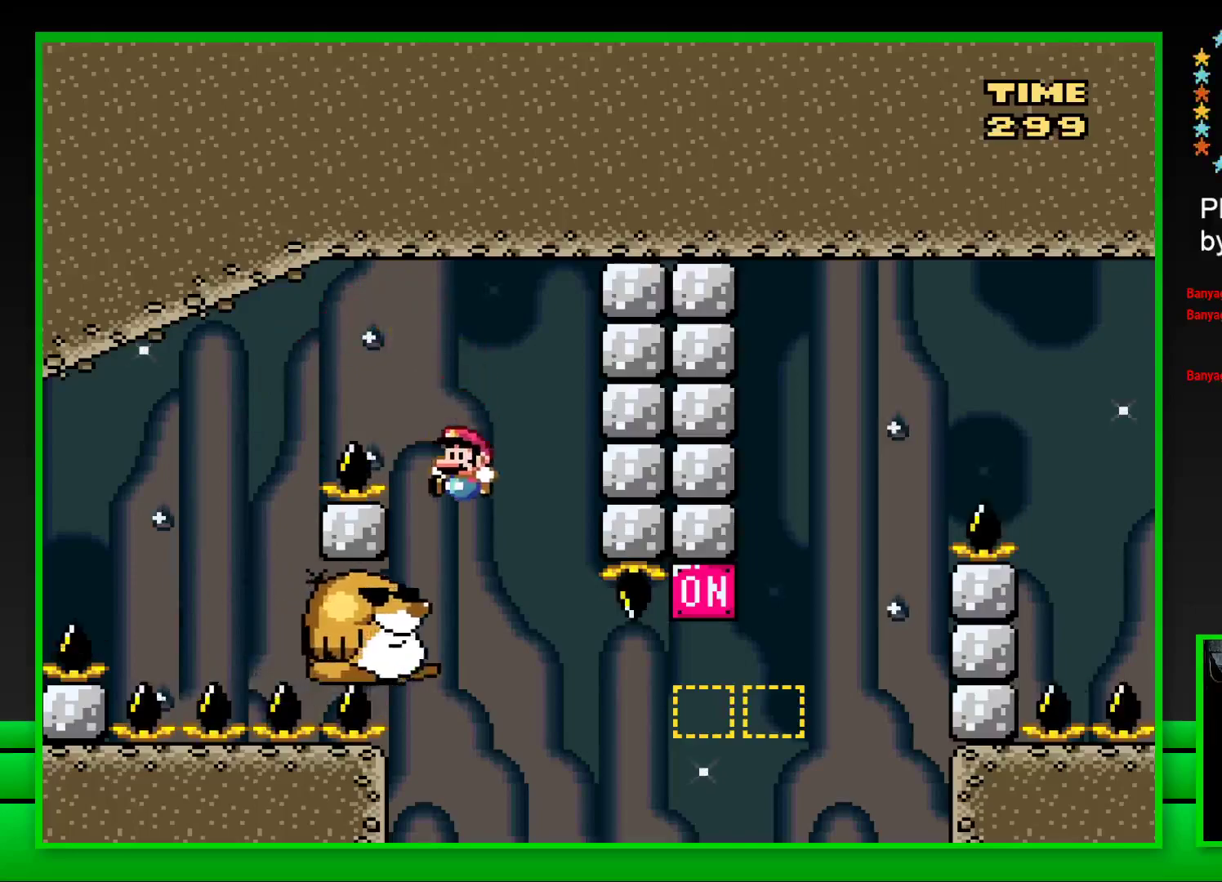
{"buttons": ["SQUARE"], "left_stick": "center", "right_stick": "center", "events": []}
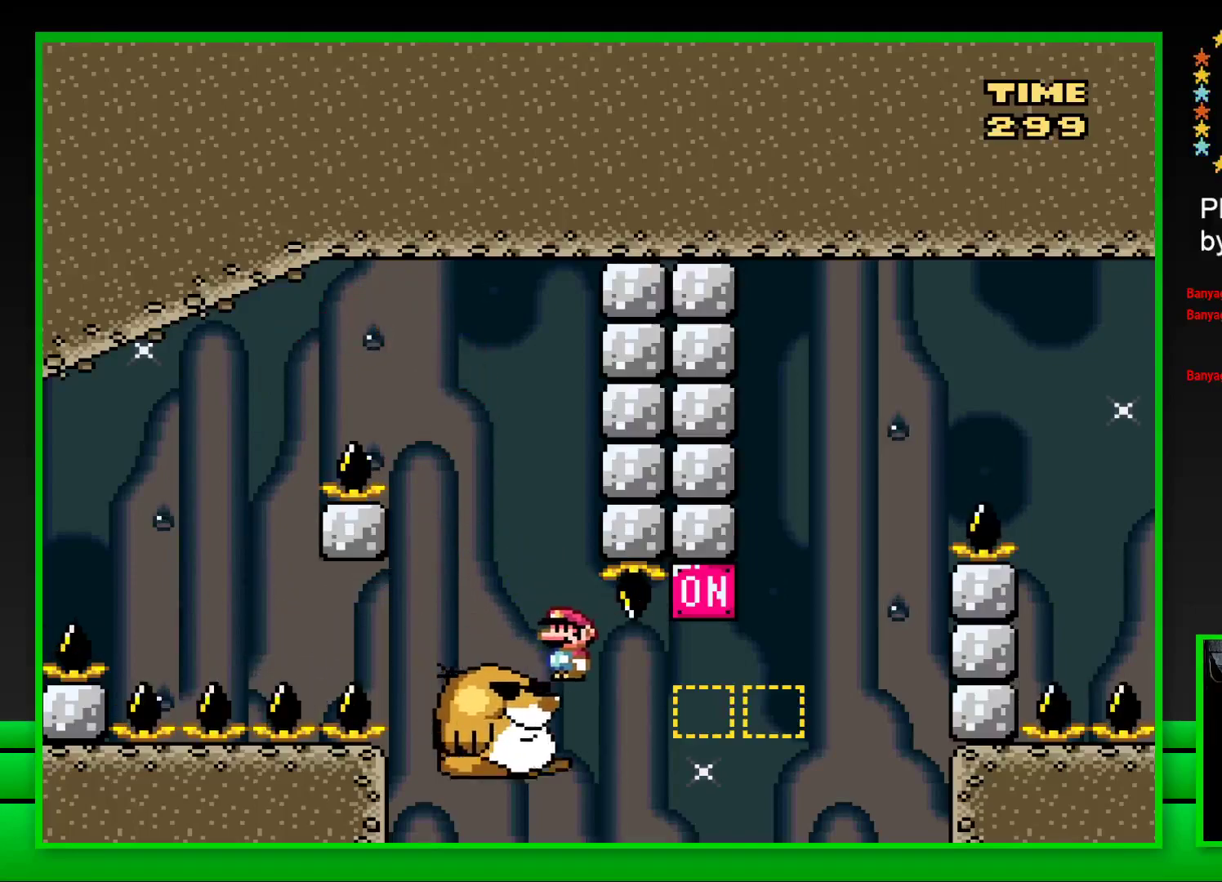
{"buttons": ["SQUARE", "DPAD_RIGHT"], "left_stick": "center", "right_stick": "center", "events": [[167, "DPAD_RIGHT", "down"], [267, "CROSS", "down"], [500, "CROSS", "up"]]}
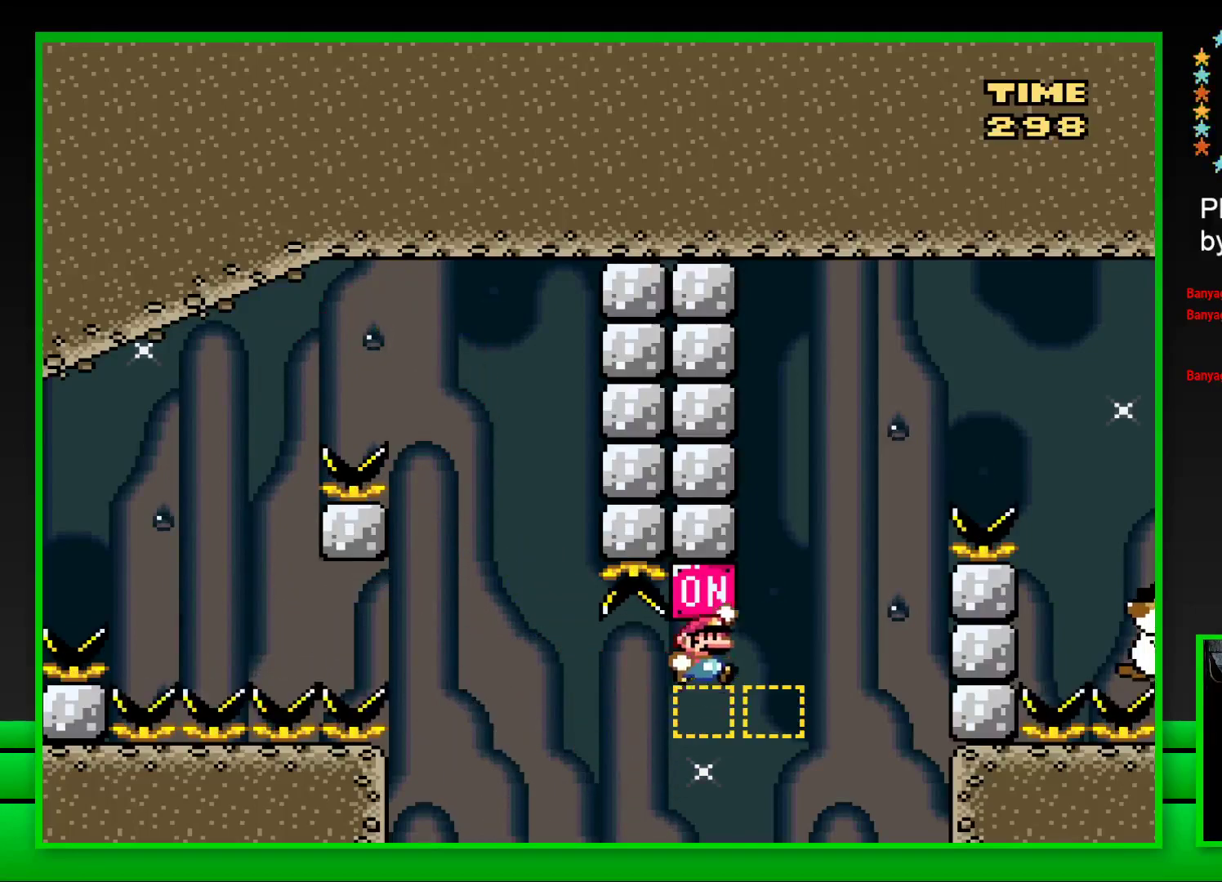
{"buttons": ["CROSS", "SQUARE", "DPAD_RIGHT"], "left_stick": "center", "right_stick": "center", "events": [[117, "CROSS", "down"]]}
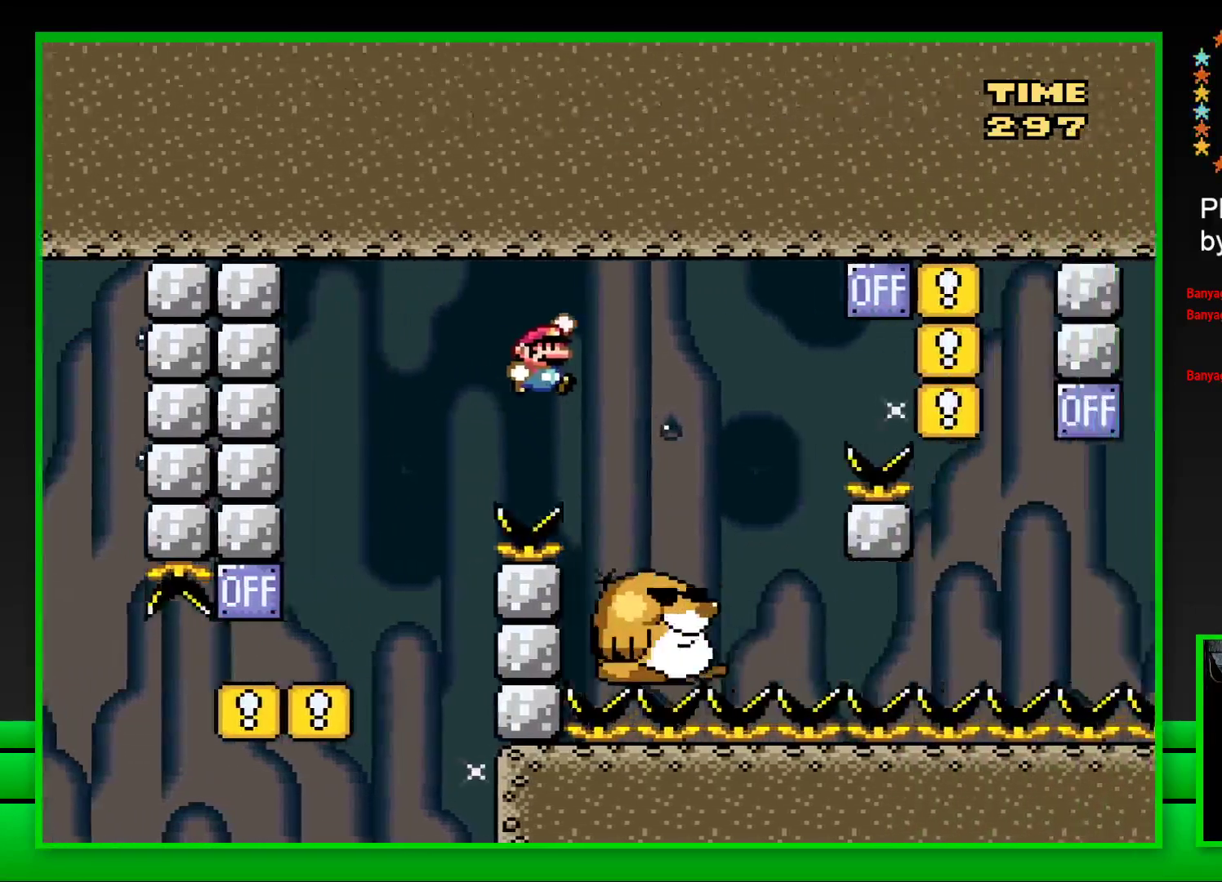
{"buttons": ["SQUARE", "DPAD_RIGHT"], "left_stick": "center", "right_stick": "center", "events": [[50, "CROSS", "up"], [133, "DPAD_RIGHT", "up"], [267, "DPAD_LEFT", "down"], [333, "DPAD_LEFT", "up"], [467, "DPAD_RIGHT", "down"]]}
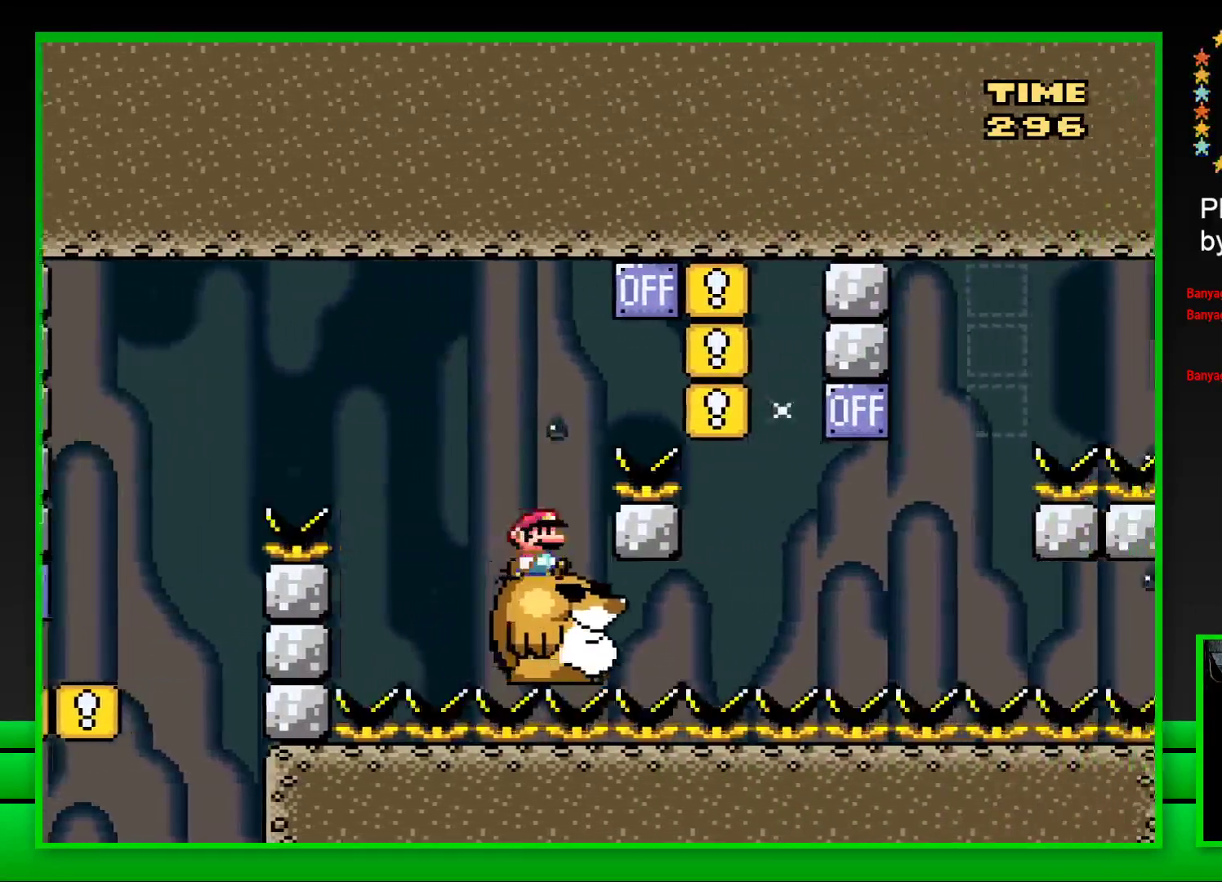
{"buttons": ["SQUARE", "DPAD_LEFT"], "left_stick": "center", "right_stick": "center", "events": [[17, "CROSS", "down"], [333, "DPAD_RIGHT", "up"], [350, "CROSS", "up"], [417, "DPAD_LEFT", "down"]]}
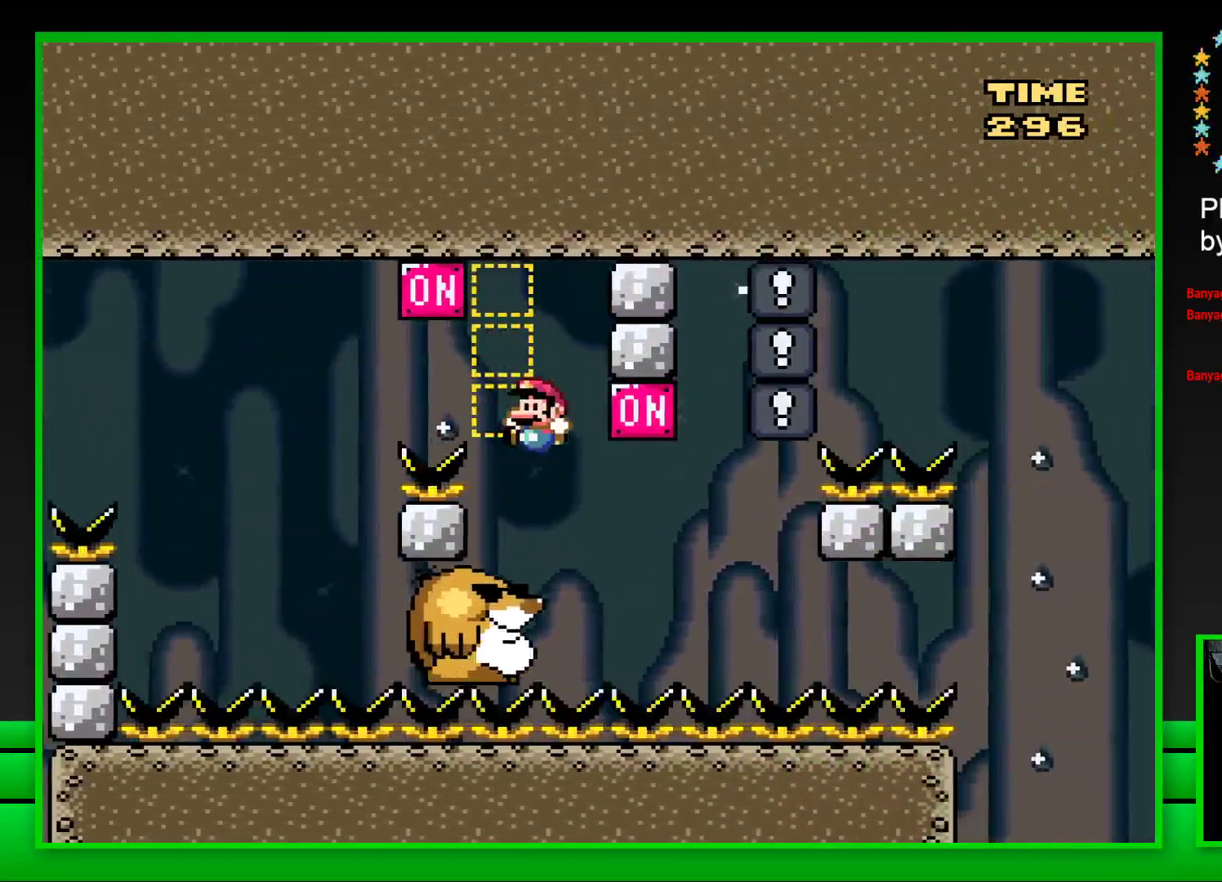
{"buttons": ["CROSS", "SQUARE", "DPAD_RIGHT"], "left_stick": "center", "right_stick": "center", "events": [[50, "DPAD_LEFT", "up"], [350, "DPAD_RIGHT", "down"], [417, "CROSS", "down"]]}
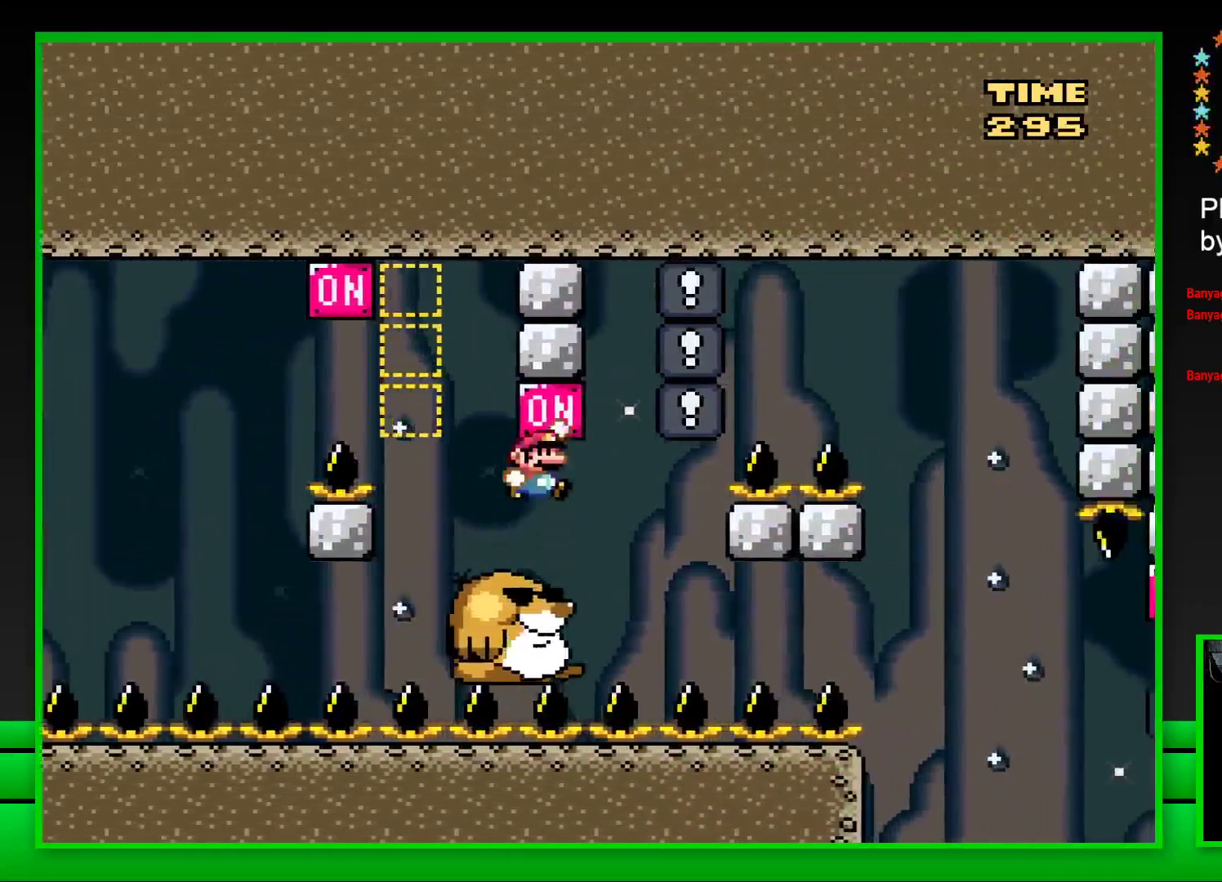
{"buttons": ["SQUARE"], "left_stick": "center", "right_stick": "center", "events": [[33, "CROSS", "up"], [33, "DPAD_RIGHT", "up"], [117, "DPAD_LEFT", "down"], [200, "DPAD_LEFT", "up"]]}
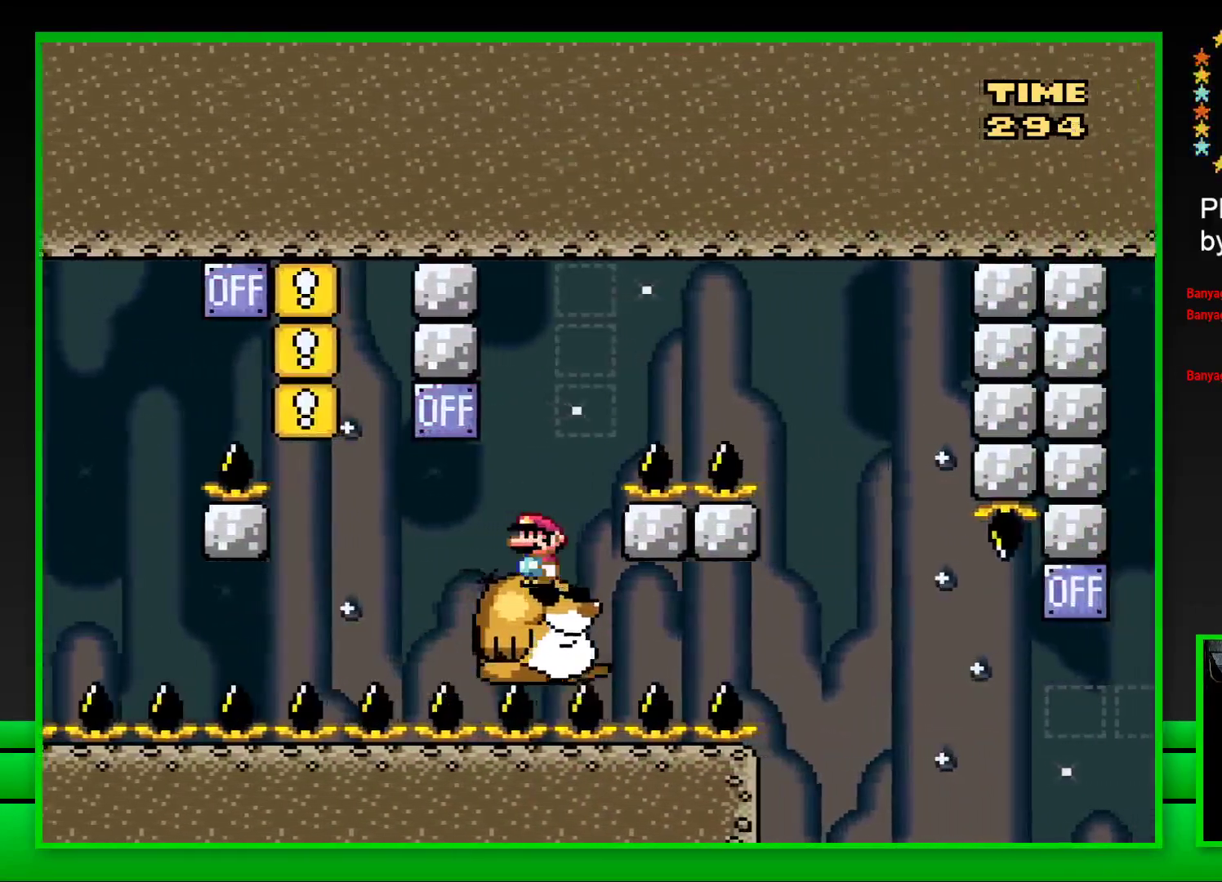
{"buttons": ["CROSS", "SQUARE", "DPAD_RIGHT"], "left_stick": "center", "right_stick": "center", "events": [[50, "DPAD_RIGHT", "down"], [67, "CROSS", "down"]]}
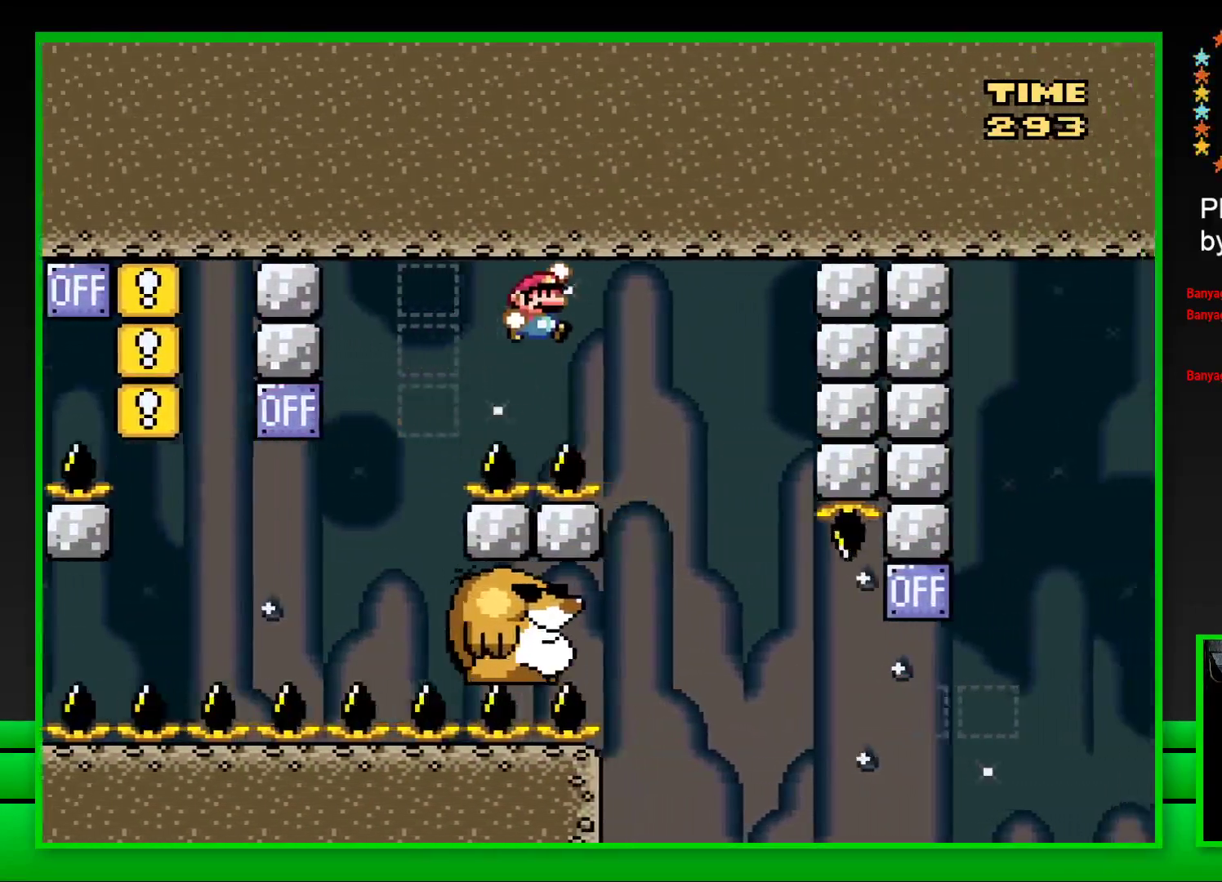
{"buttons": ["SQUARE"], "left_stick": "center", "right_stick": "center", "events": [[50, "DPAD_RIGHT", "up"], [133, "CROSS", "up"], [167, "DPAD_LEFT", "down"], [333, "DPAD_LEFT", "up"]]}
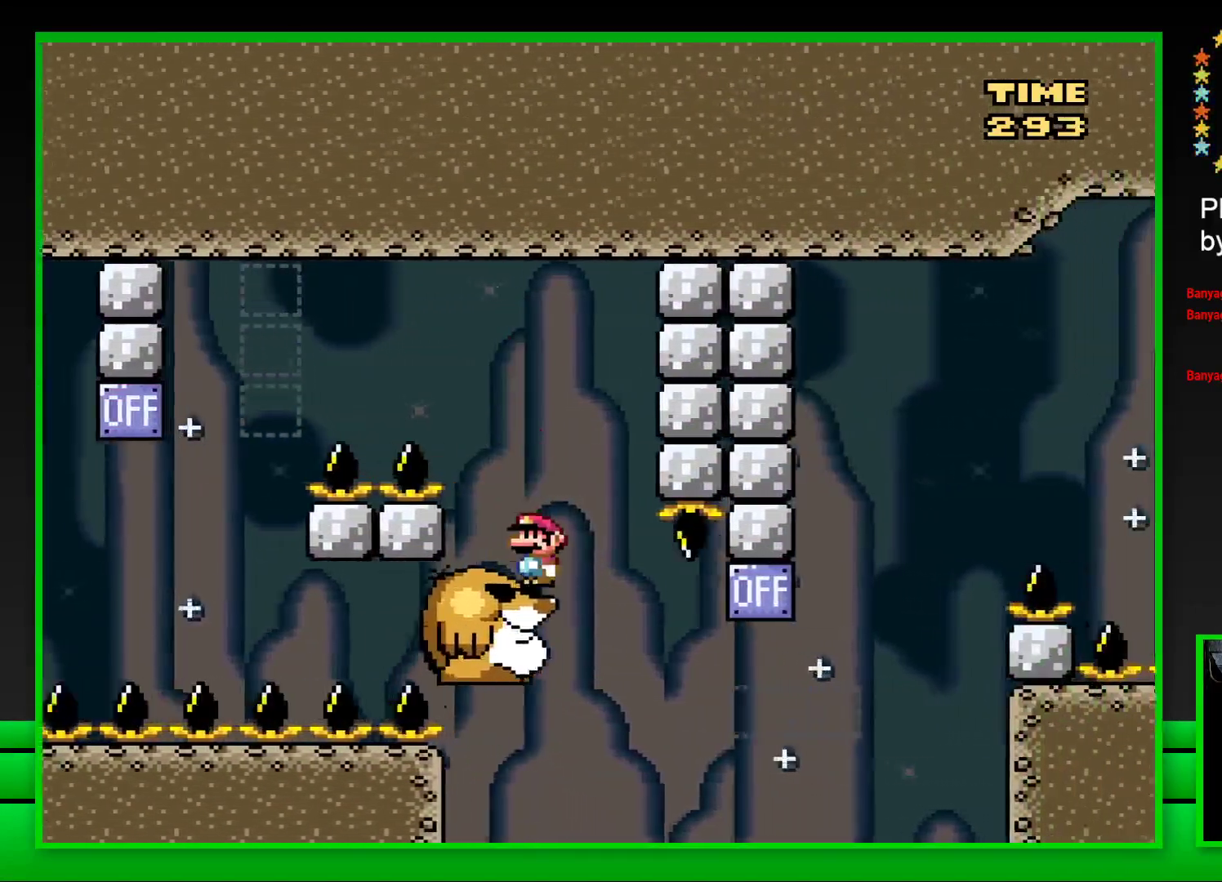
{"buttons": ["CROSS", "SQUARE", "DPAD_RIGHT"], "left_stick": "center", "right_stick": "center", "events": [[467, "DPAD_RIGHT", "down"], [500, "CROSS", "down"]]}
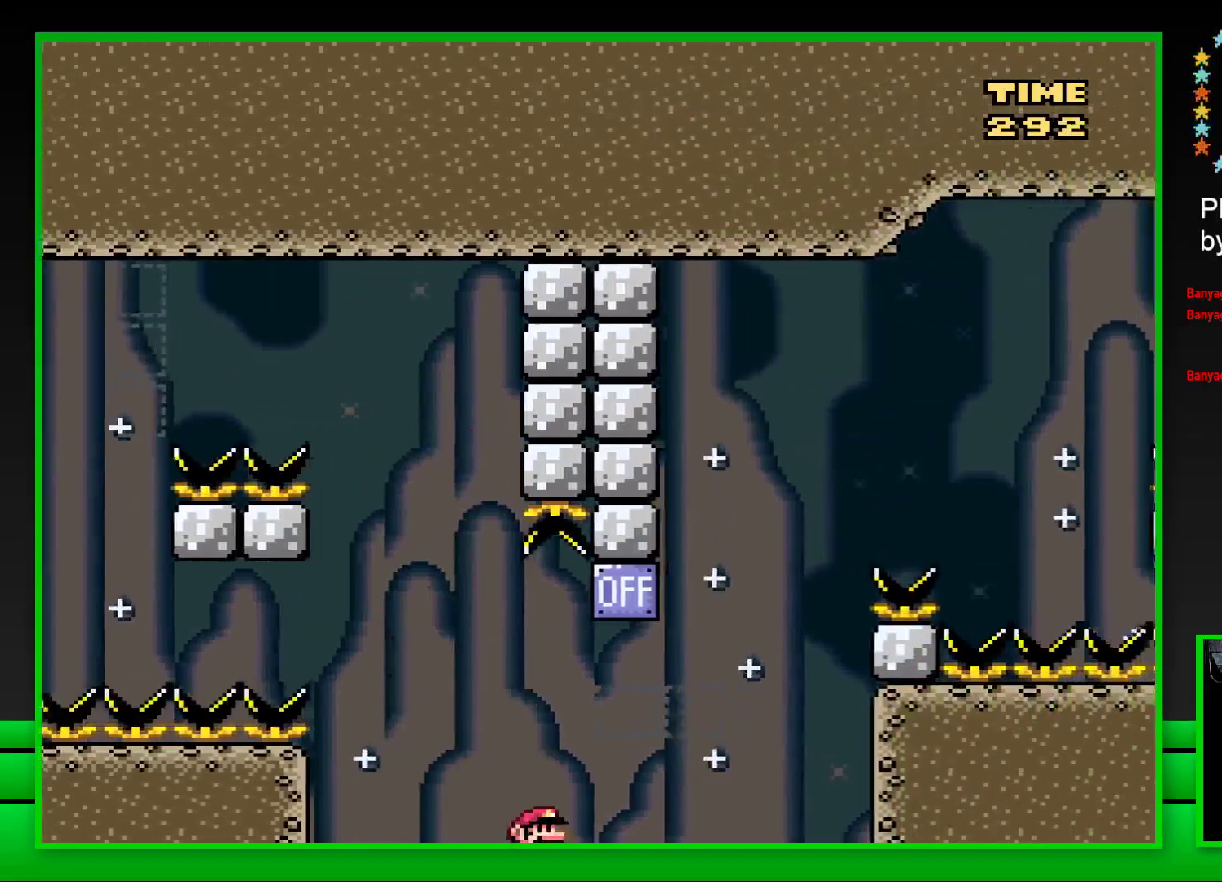
{"buttons": ["CROSS", "SQUARE", "DPAD_RIGHT"], "left_stick": "center", "right_stick": "center", "events": [[300, "CROSS", "up"], [433, "CROSS", "down"]]}
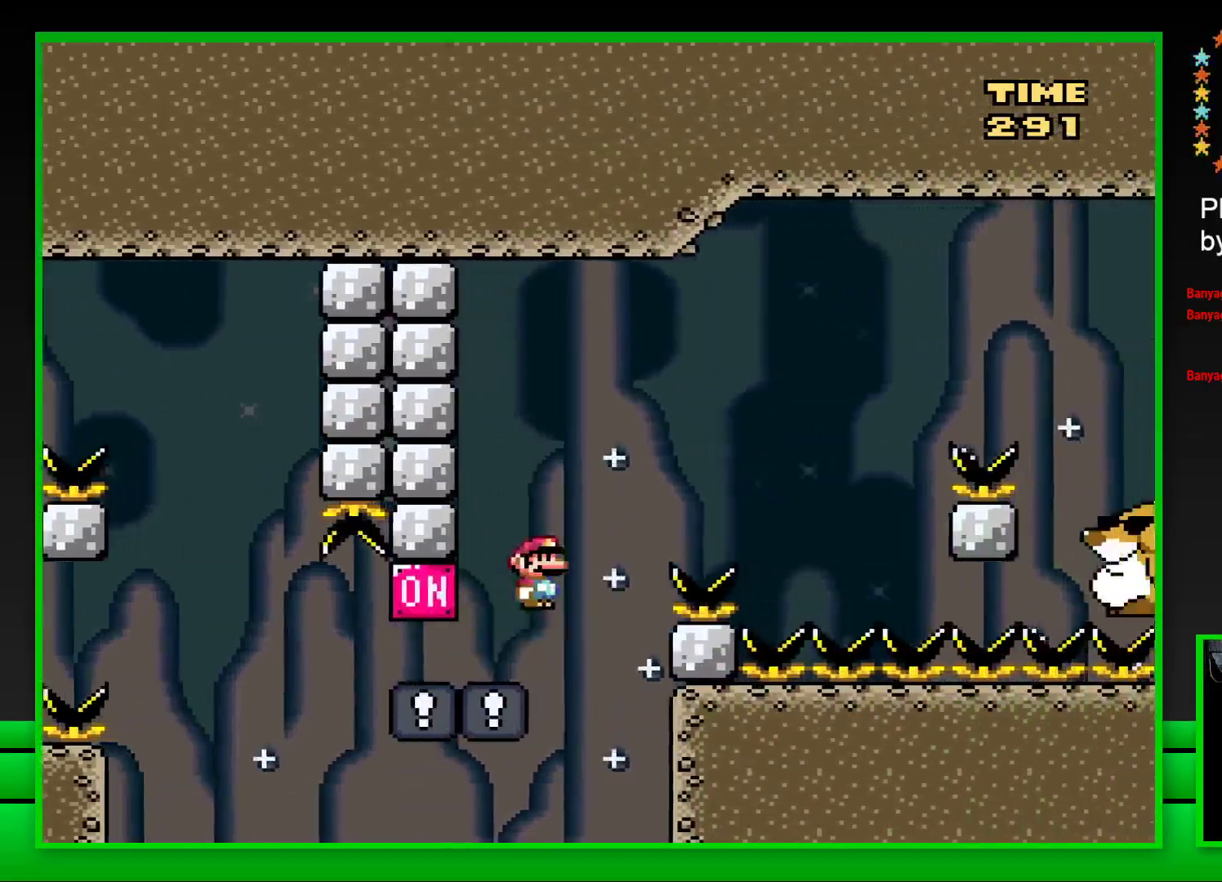
{"buttons": ["SQUARE"], "left_stick": "center", "right_stick": "center", "events": [[483, "CROSS", "up"], [483, "DPAD_RIGHT", "up"]]}
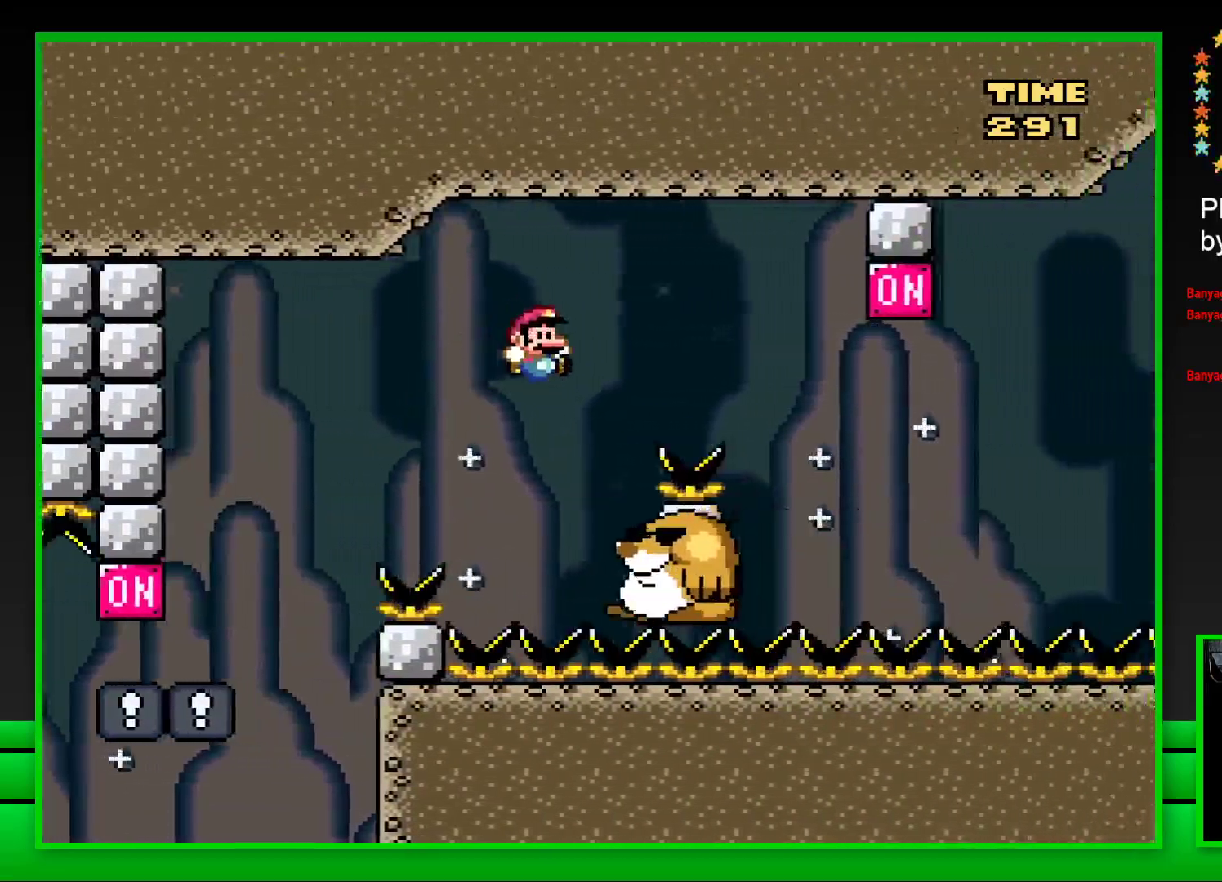
{"buttons": ["CROSS", "SQUARE", "DPAD_RIGHT"], "left_stick": "center", "right_stick": "center", "events": [[67, "DPAD_LEFT", "down"], [167, "DPAD_LEFT", "up"], [383, "DPAD_RIGHT", "down"], [433, "CROSS", "down"]]}